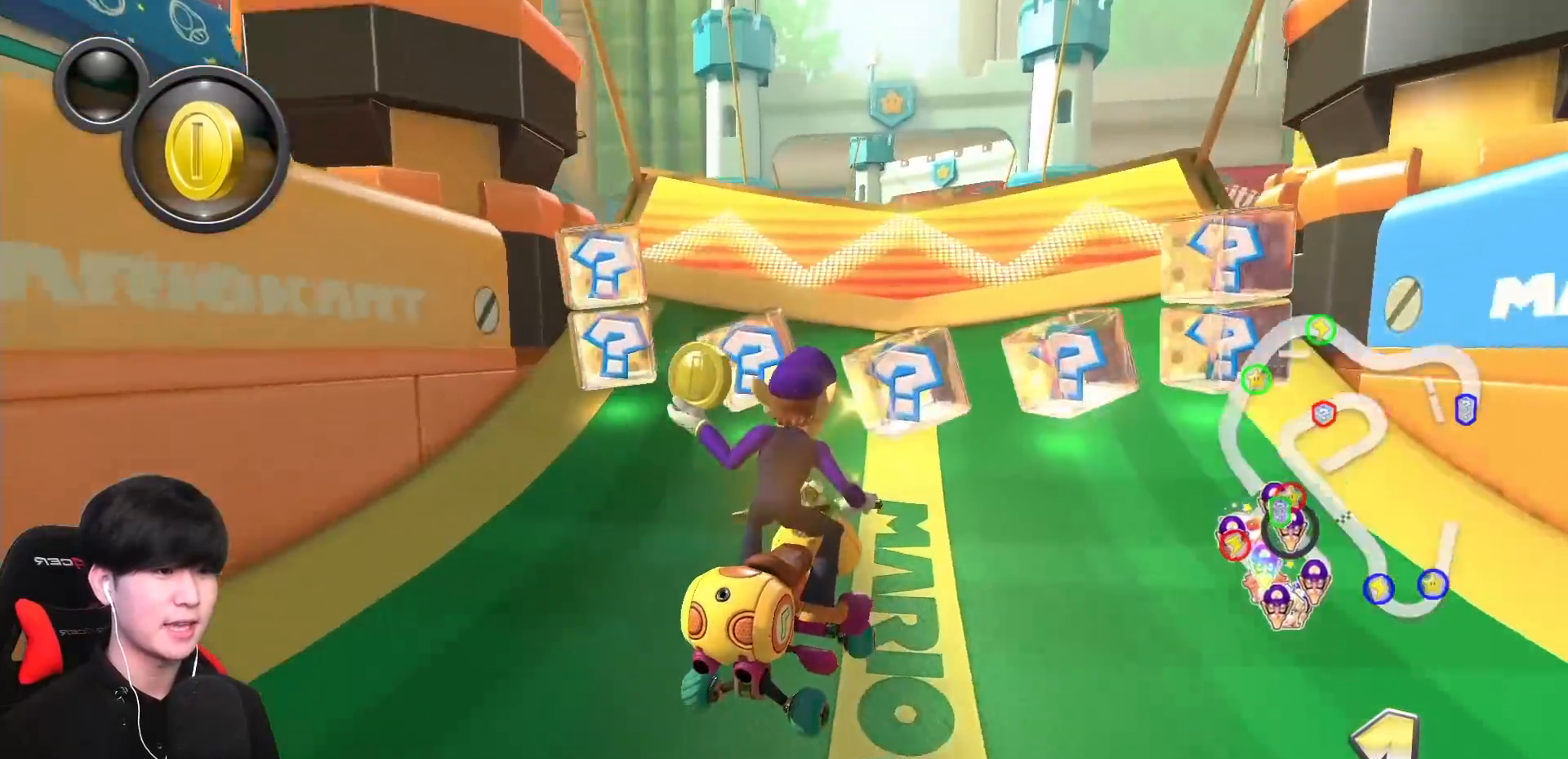
Gameplay with a controller (Nintendo layout); each line is a JSON object with the inputs held at the frame after it. "events" lists button and stick changes between this image and that frame as [ms after this image, input, new state], when the widget could be followed in between. Not read: DPAD_DOWN DPAD_LEFT DPAD_RIGHT L2 L3 R1 R2 R3 right_stick.
{"buttons": ["A"], "left_stick": "left", "events": [[233, "left_stick", "left"]]}
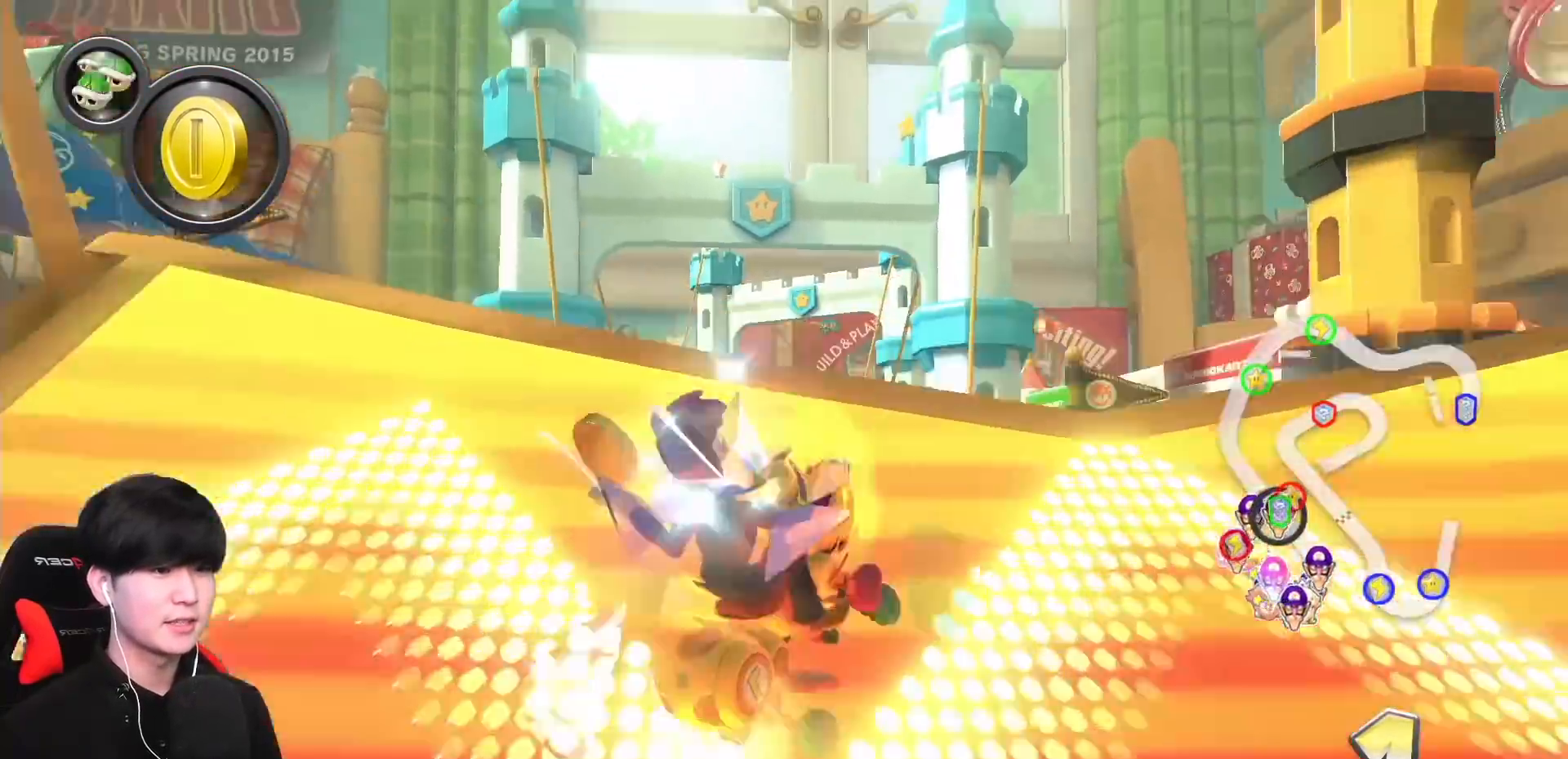
{"buttons": ["A"], "left_stick": "right", "events": [[33, "left_stick", "right"], [267, "left_stick", "left"], [400, "left_stick", "right"]]}
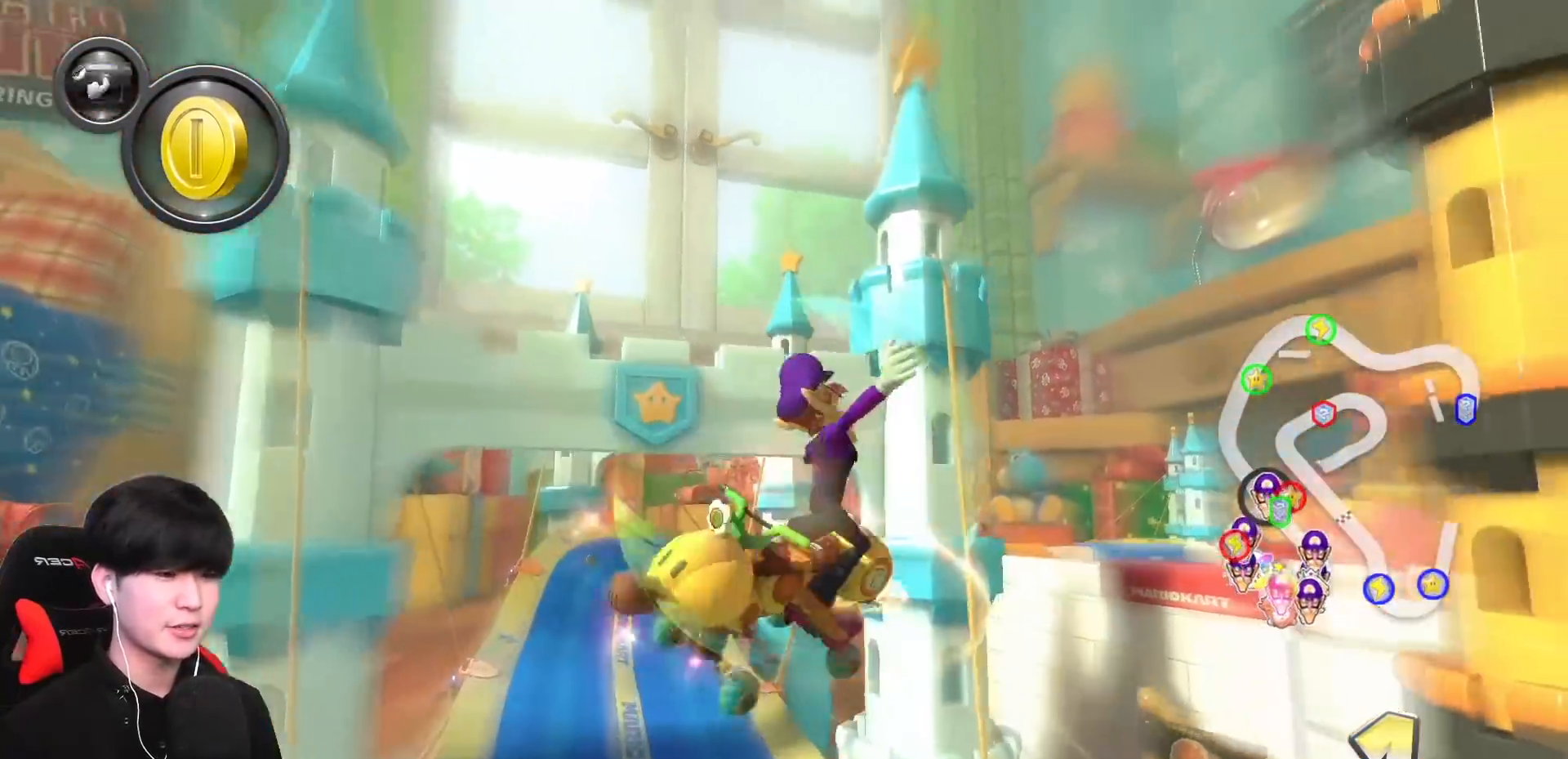
{"buttons": ["A"], "left_stick": "right", "events": []}
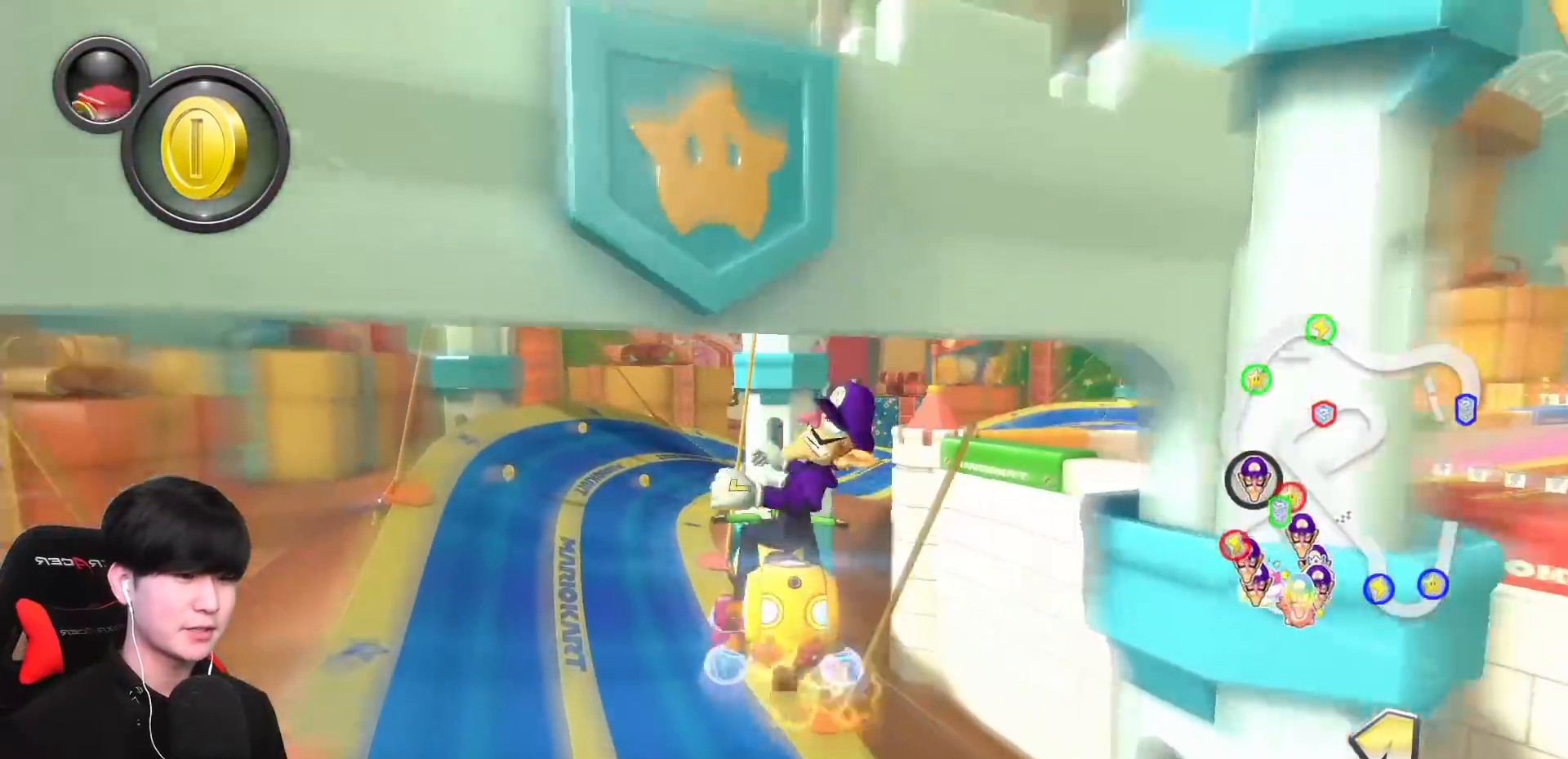
{"buttons": ["A"], "left_stick": "up-right", "events": [[133, "left_stick", "center"], [317, "left_stick", "right"], [400, "left_stick", "up-right"]]}
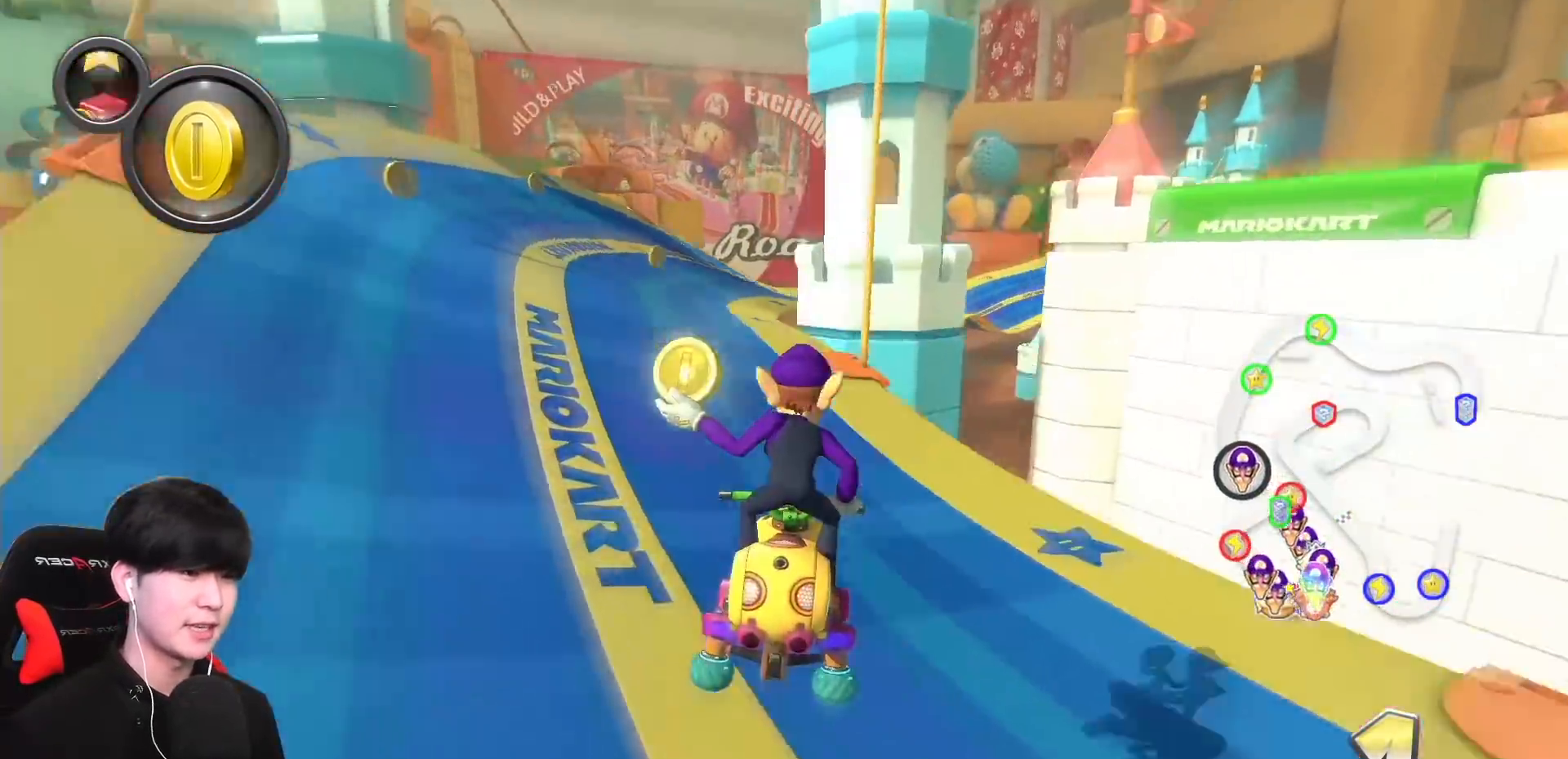
{"buttons": ["A"], "left_stick": "up-right", "events": []}
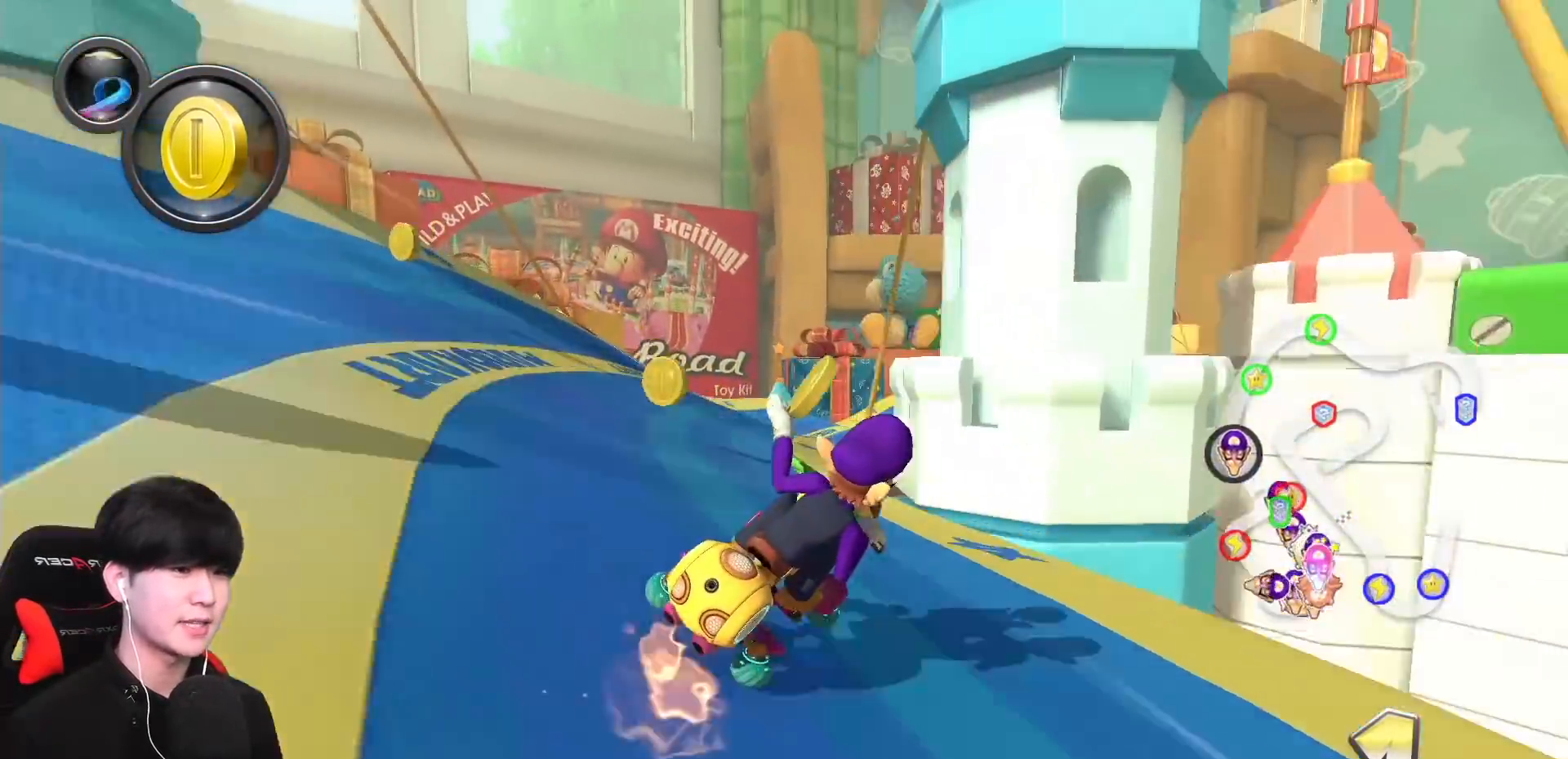
{"buttons": ["A"], "left_stick": "left", "events": [[117, "left_stick", "left"]]}
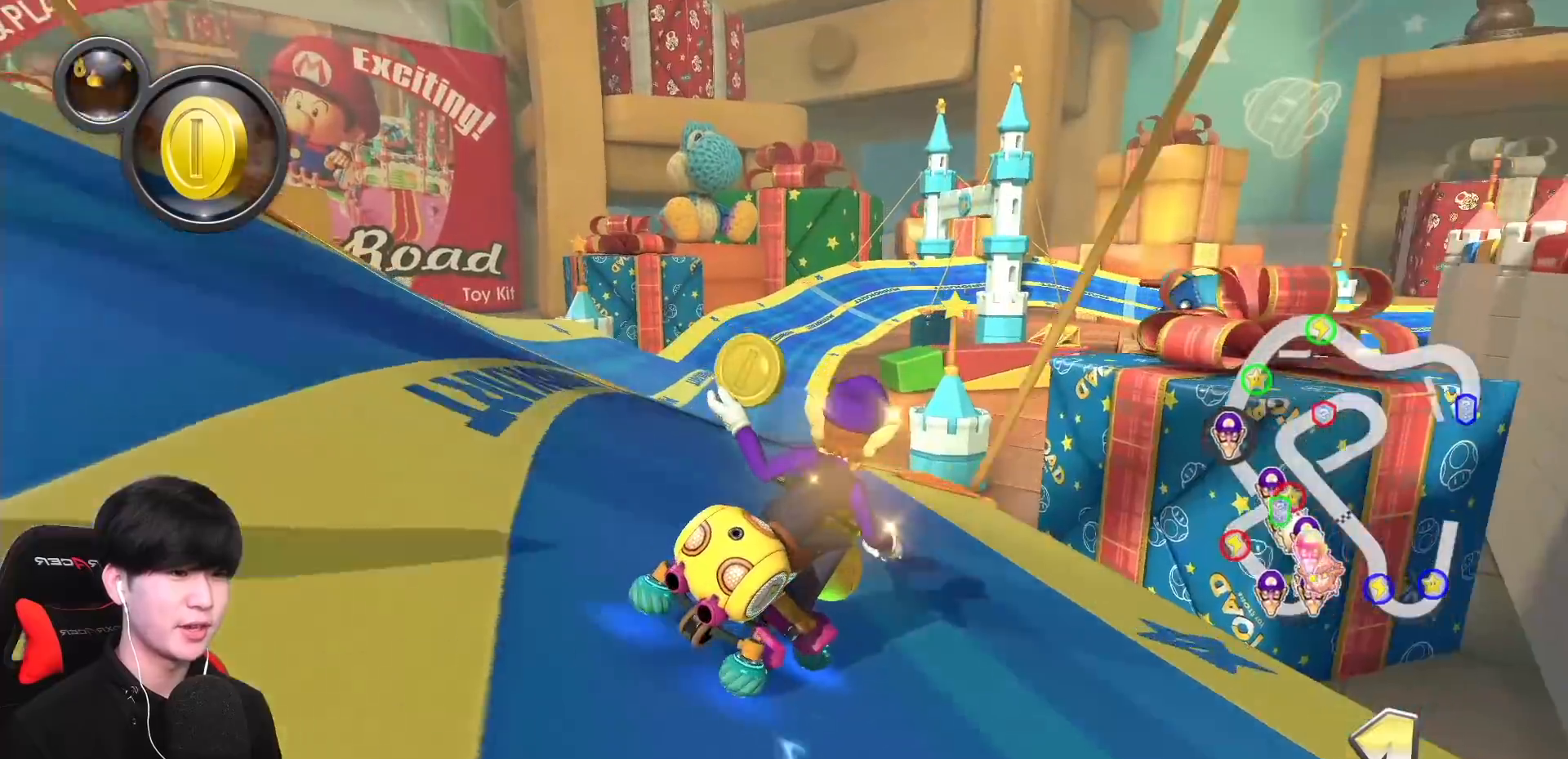
{"buttons": ["A"], "left_stick": "left", "events": [[50, "left_stick", "right"], [167, "left_stick", "left"]]}
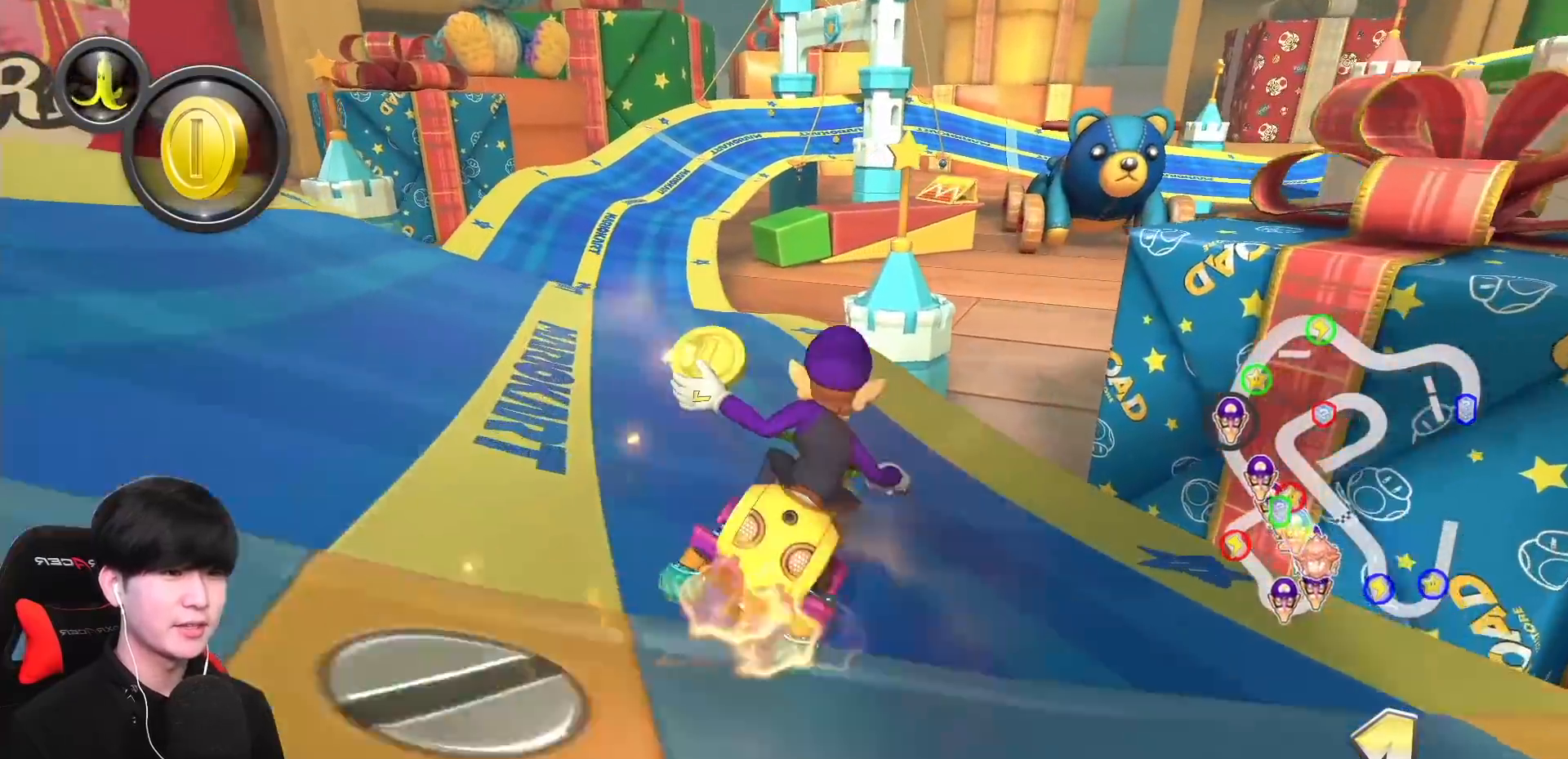
{"buttons": ["A"], "left_stick": "center", "events": [[150, "left_stick", "center"], [383, "left_stick", "right"], [483, "left_stick", "center"]]}
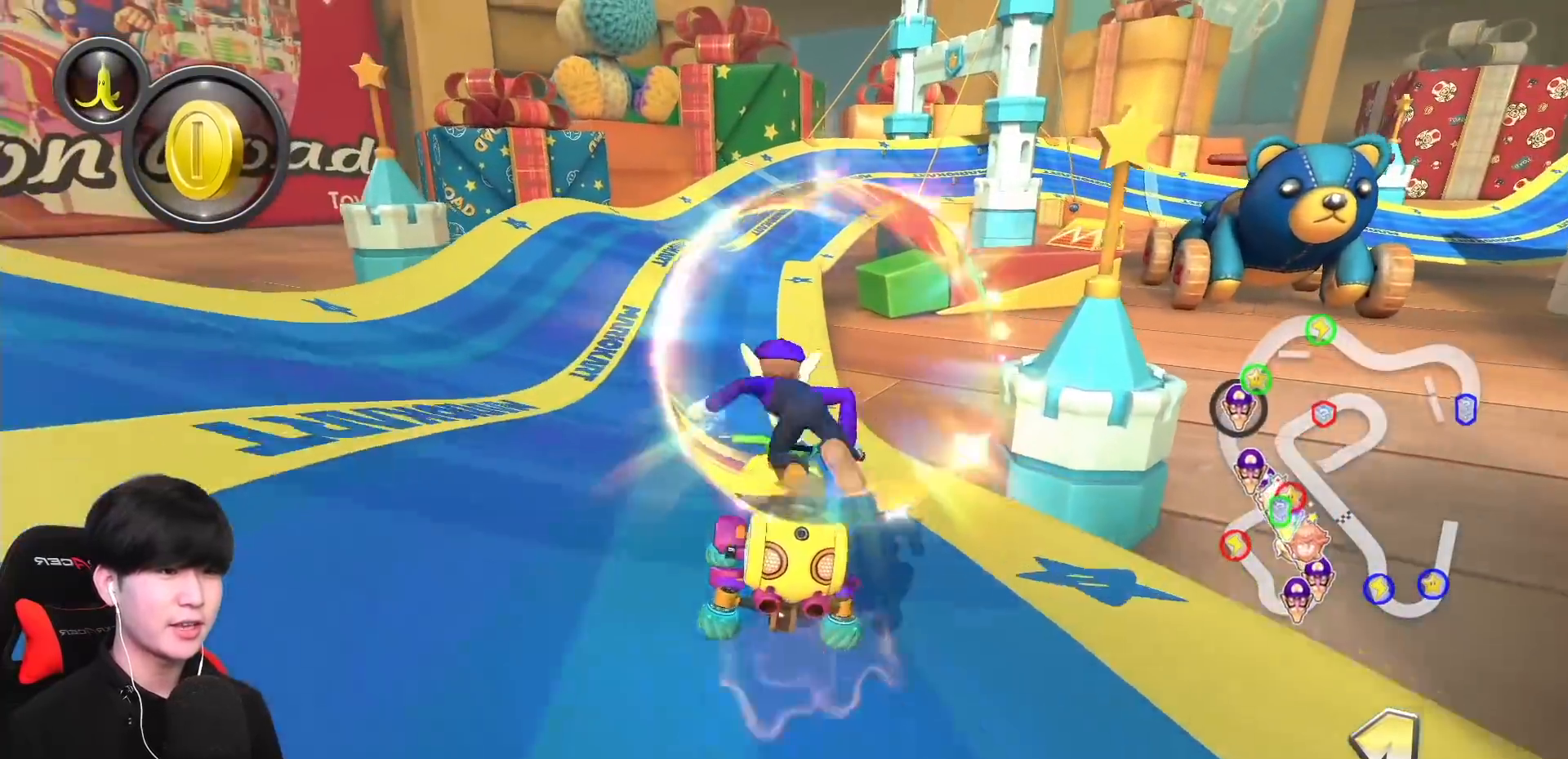
{"buttons": ["A"], "left_stick": "right", "events": [[133, "left_stick", "right"]]}
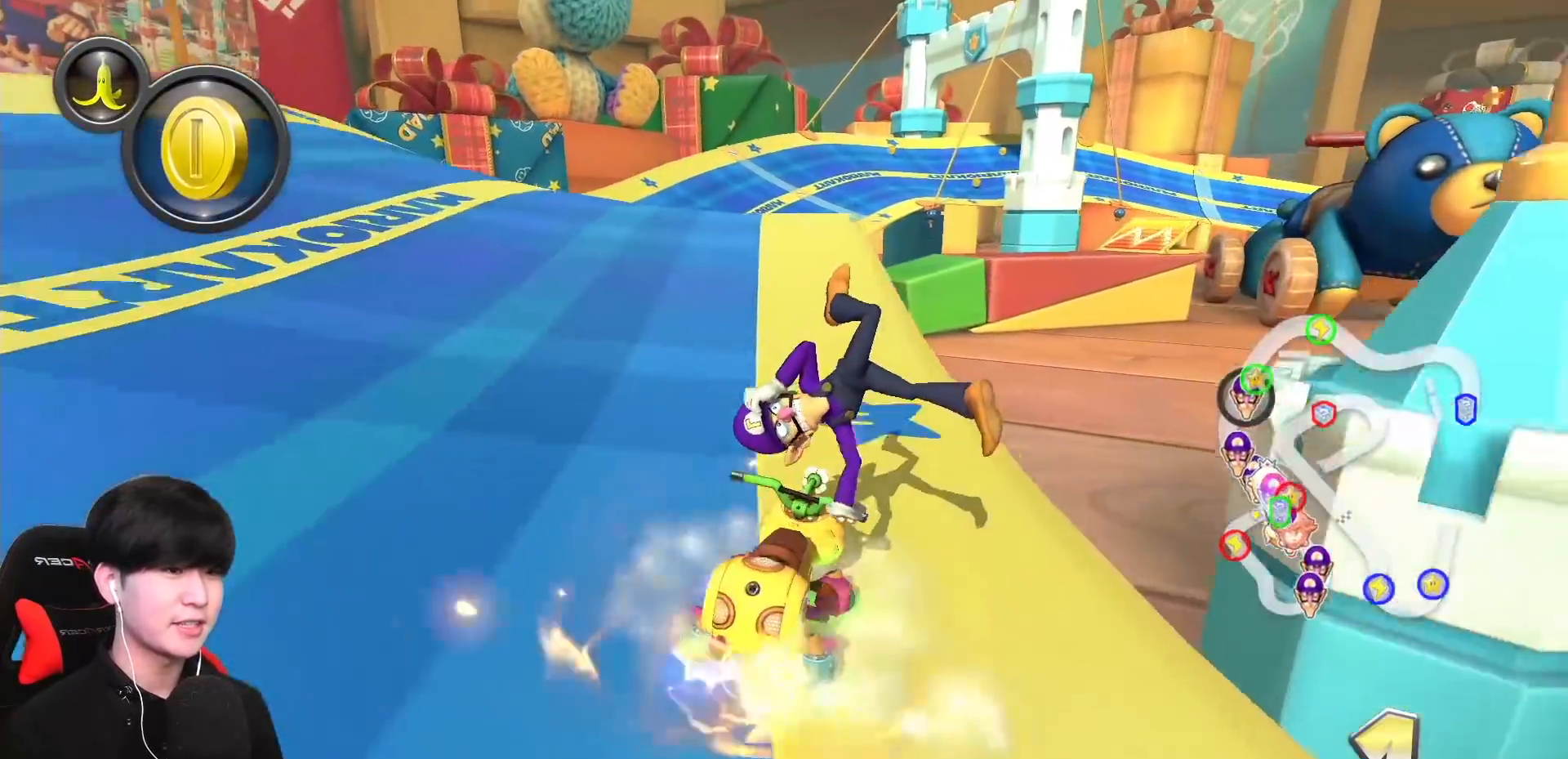
{"buttons": ["A"], "left_stick": "right", "events": [[50, "B", "down"], [183, "B", "up"]]}
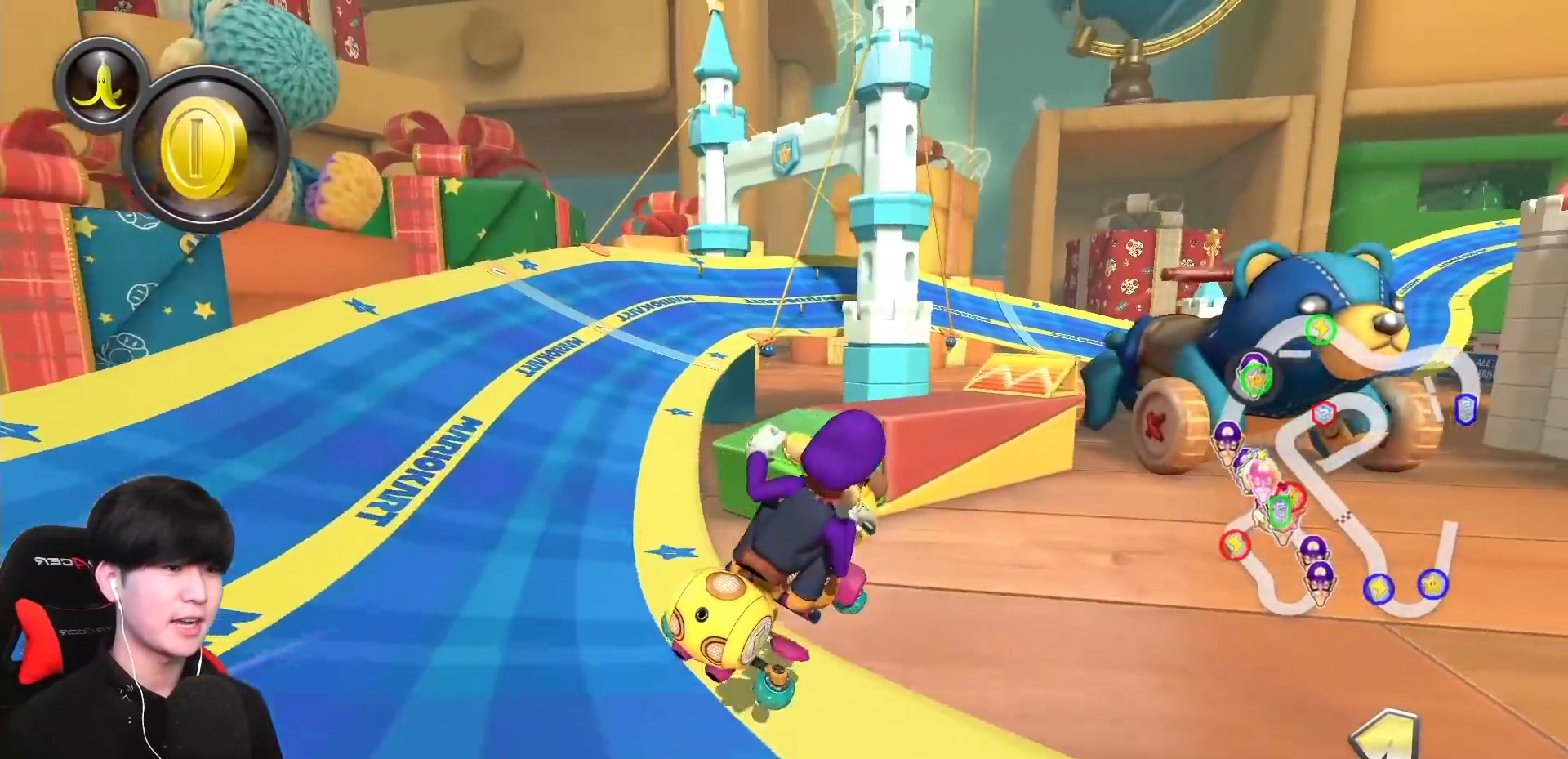
{"buttons": ["A"], "left_stick": "right", "events": []}
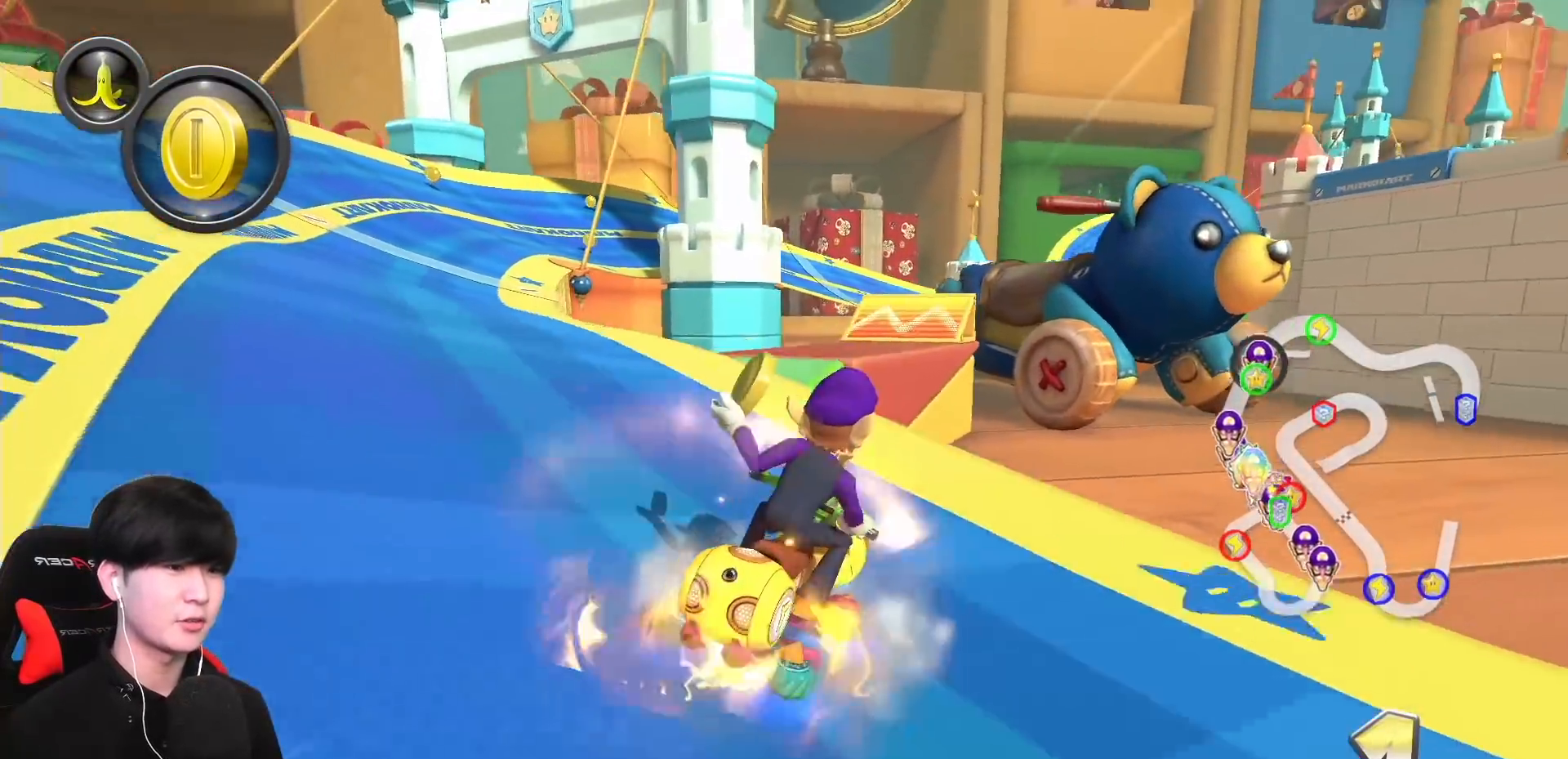
{"buttons": ["A"], "left_stick": "center", "events": [[50, "left_stick", "center"]]}
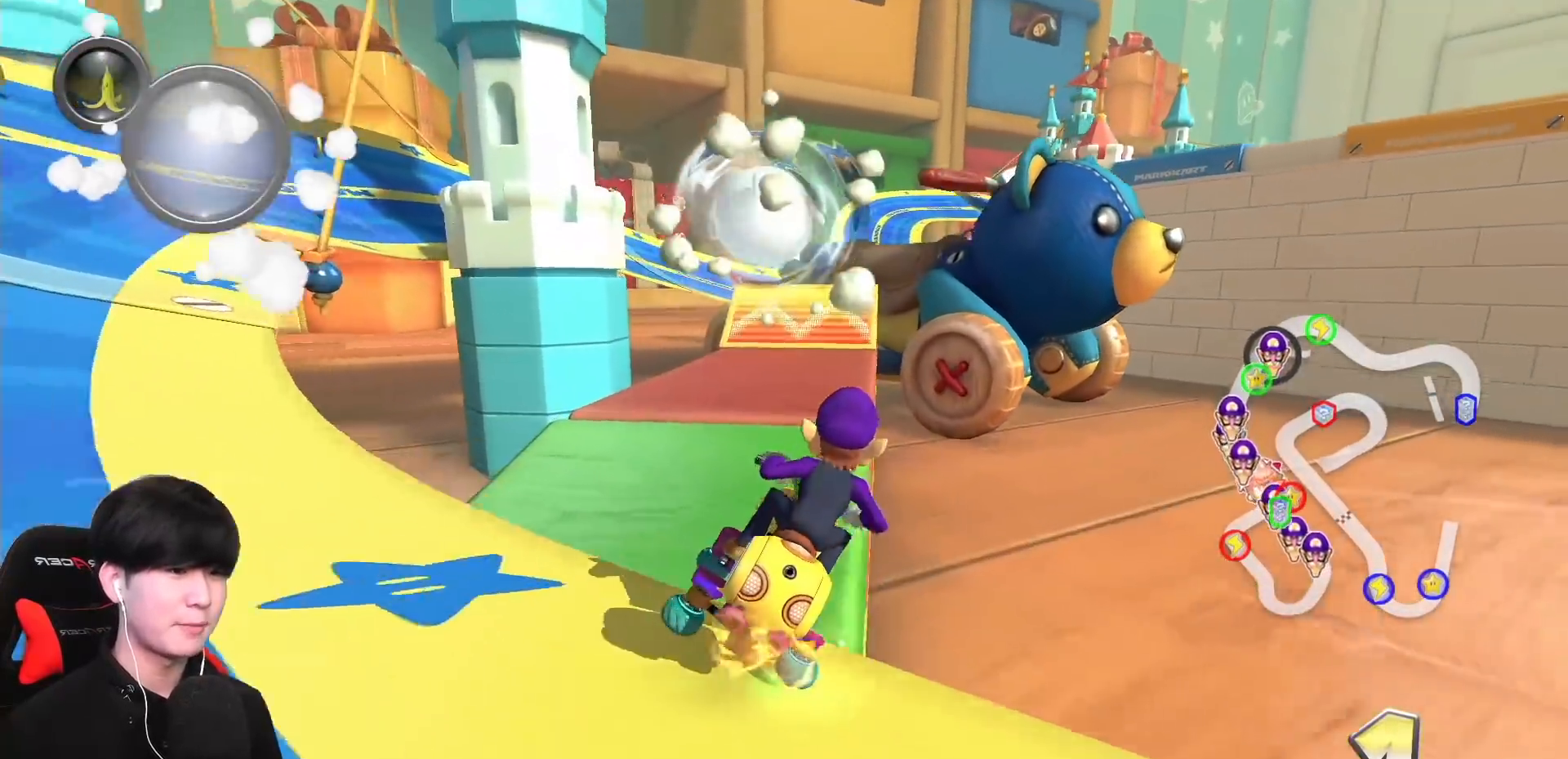
{"buttons": ["A"], "left_stick": "center", "events": []}
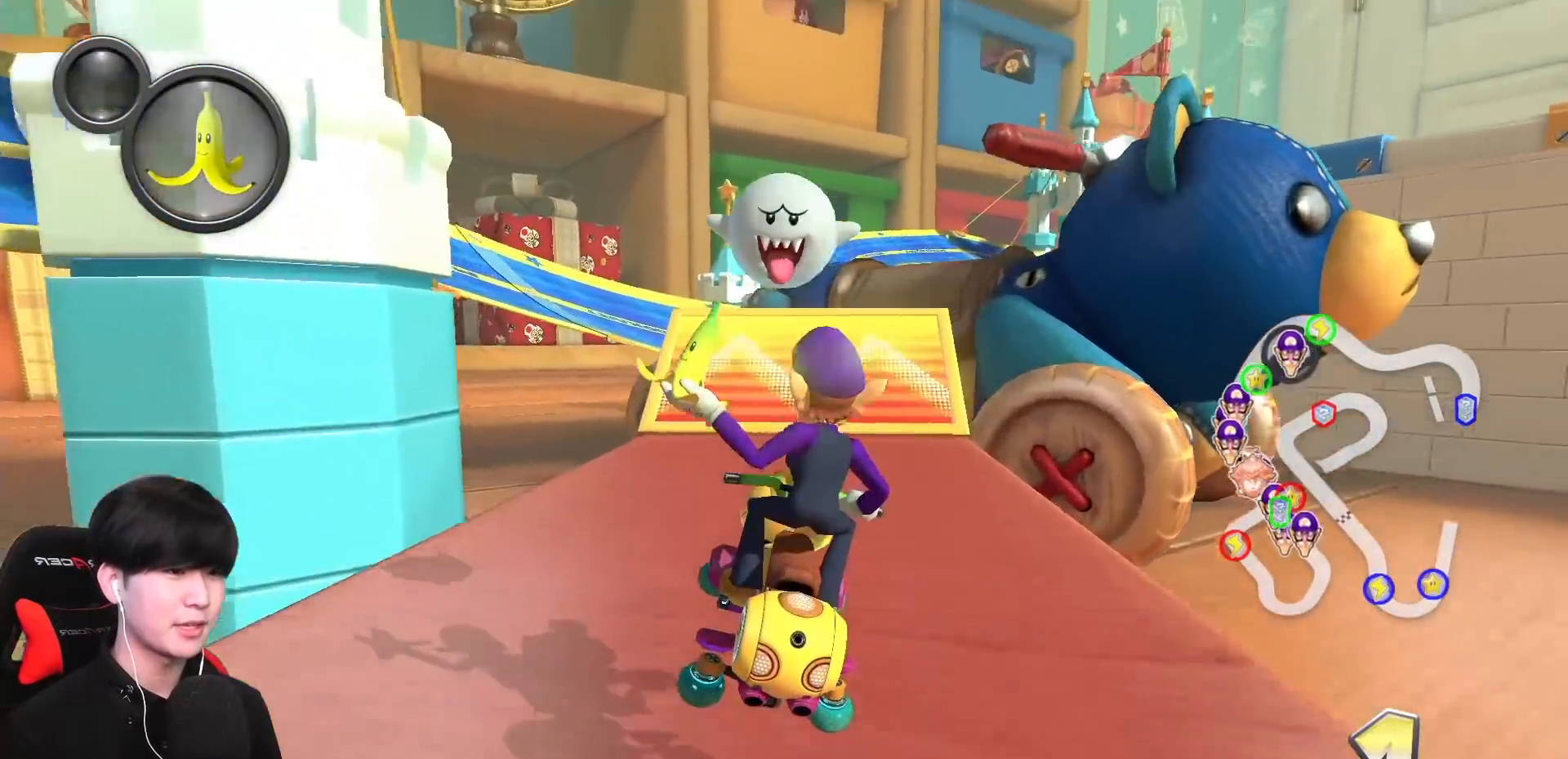
{"buttons": ["A"], "left_stick": "left", "events": [[133, "left_stick", "right"], [300, "left_stick", "left"]]}
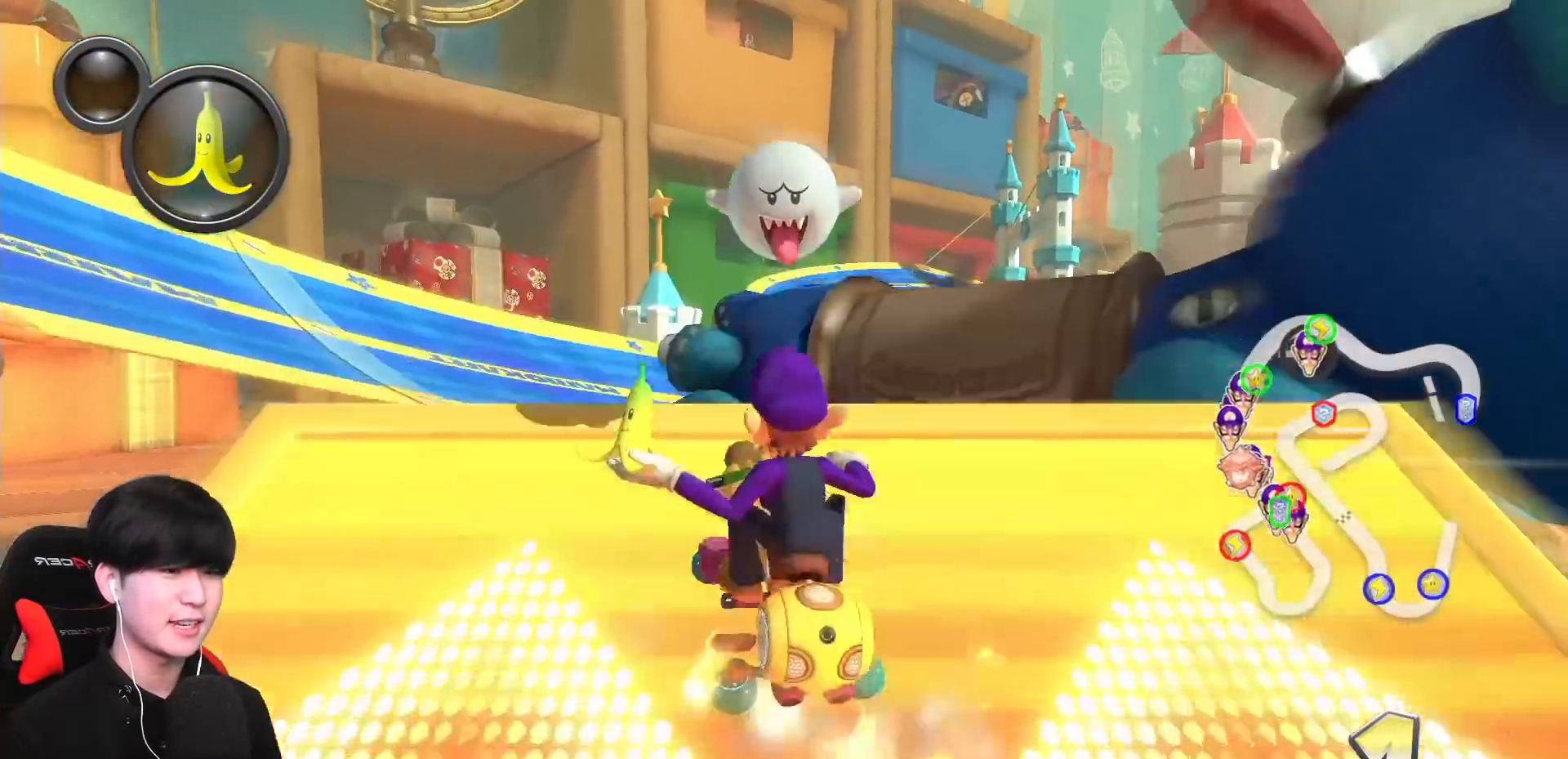
{"buttons": ["A"], "left_stick": "right", "events": [[17, "left_stick", "center"], [83, "left_stick", "right"], [150, "left_stick", "center"], [217, "left_stick", "right"]]}
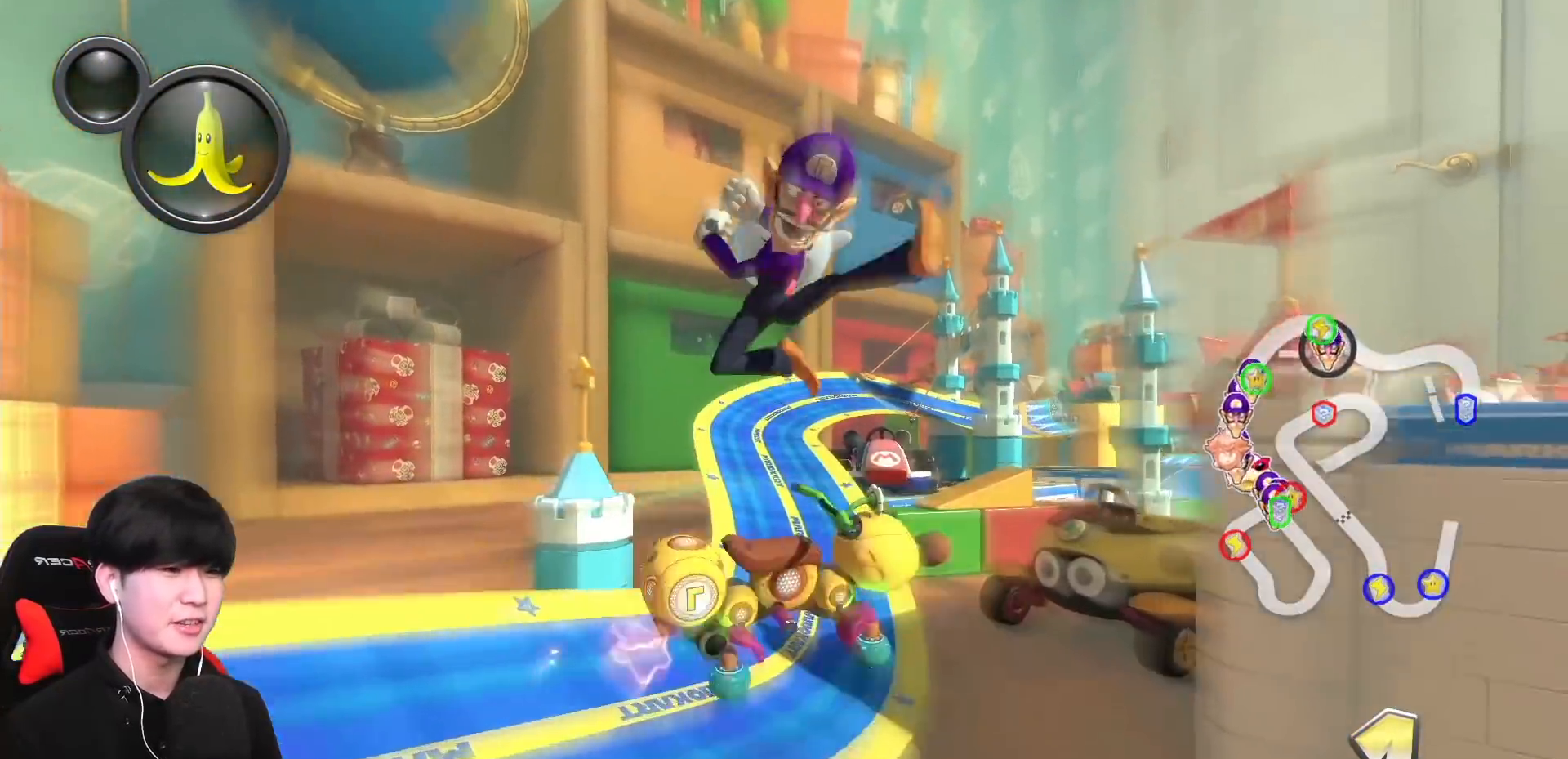
{"buttons": ["A"], "left_stick": "right", "events": []}
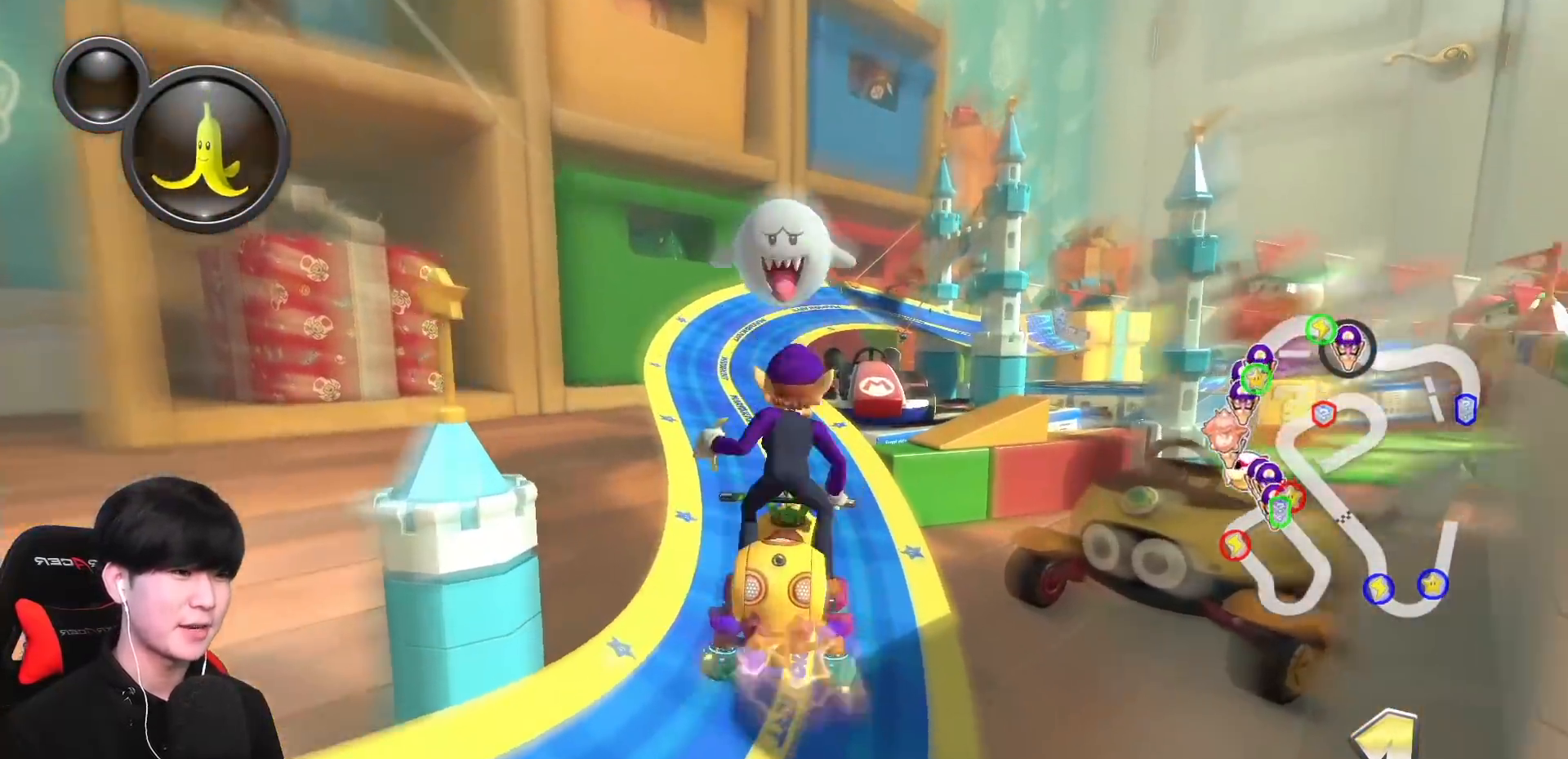
{"buttons": ["A", "B"], "left_stick": "right", "events": [[67, "left_stick", "center"], [183, "left_stick", "right"], [383, "B", "down"]]}
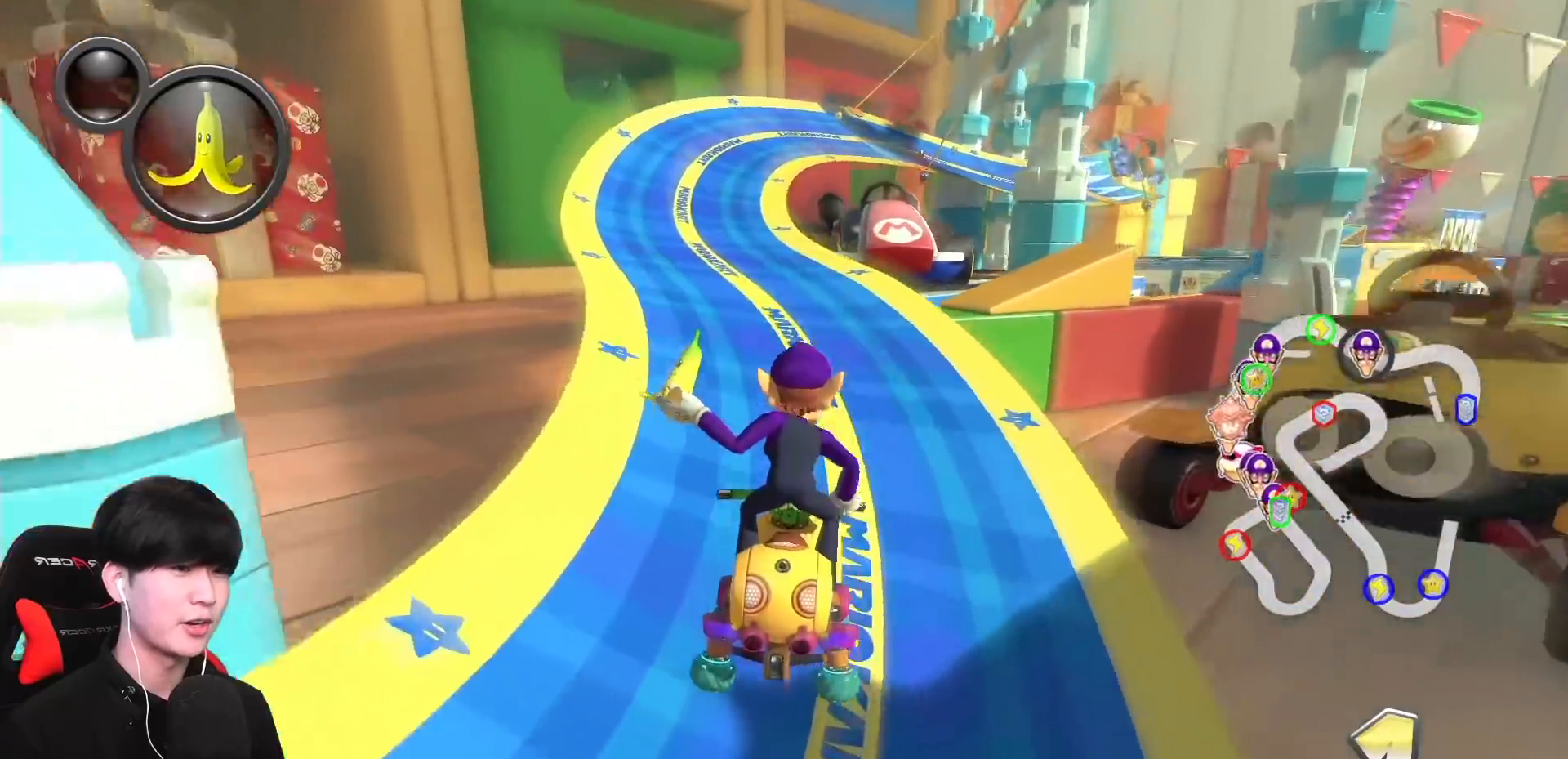
{"buttons": ["A", "B"], "left_stick": "right", "events": []}
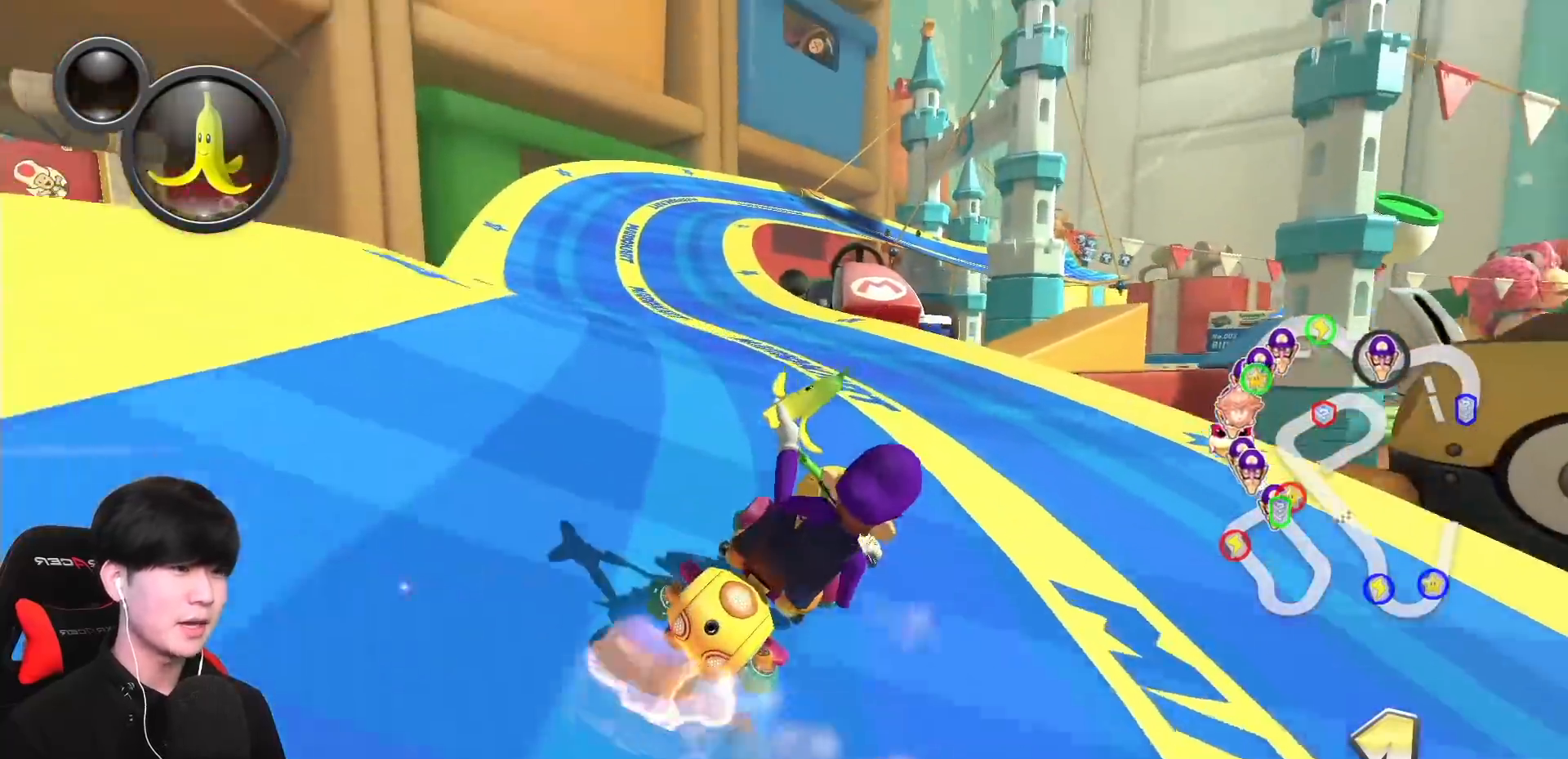
{"buttons": ["A"], "left_stick": "right", "events": [[67, "B", "up"], [417, "left_stick", "up"], [483, "left_stick", "right"]]}
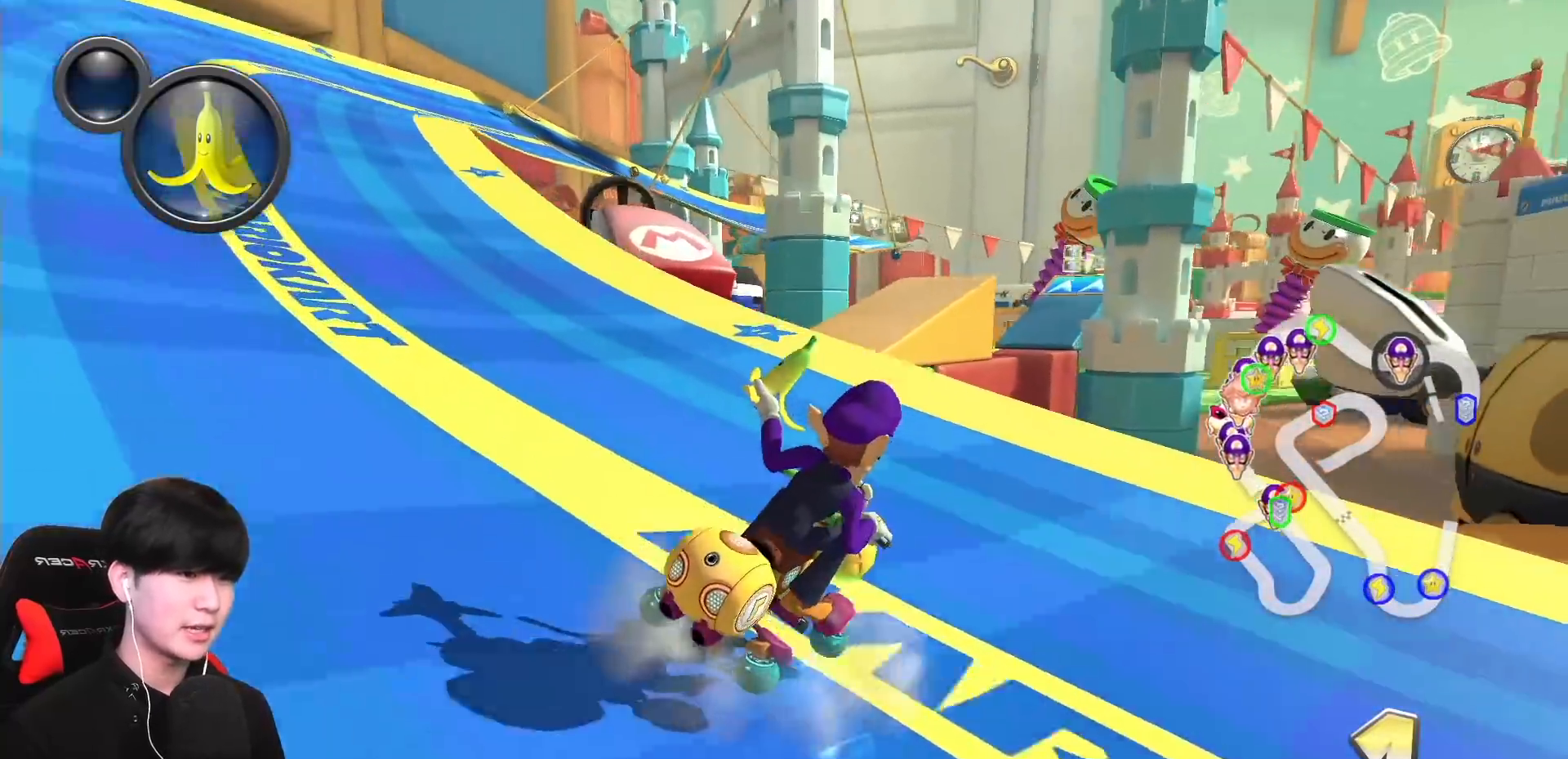
{"buttons": ["A"], "left_stick": "right", "events": [[83, "left_stick", "center"], [283, "left_stick", "left"], [417, "left_stick", "right"]]}
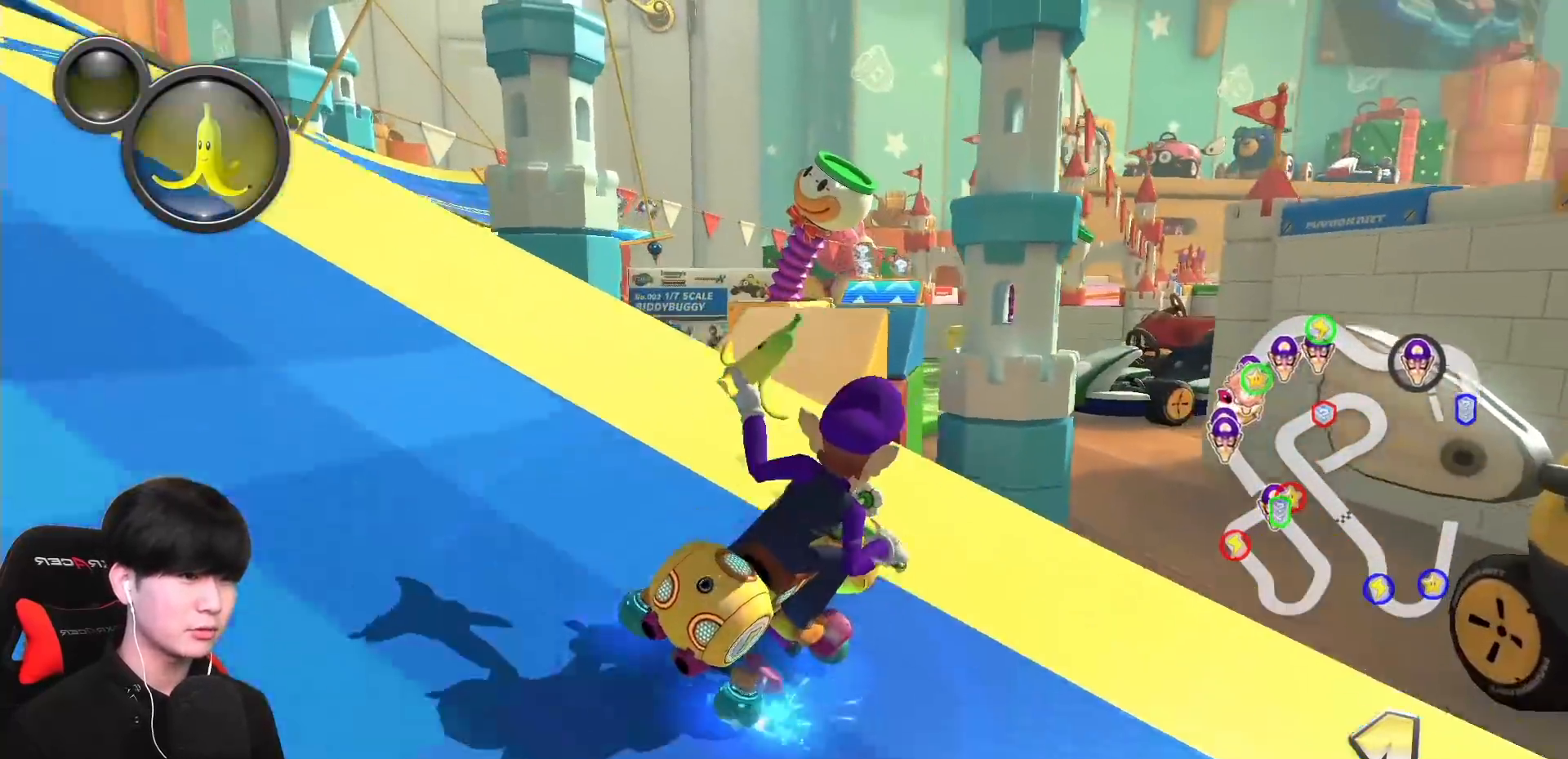
{"buttons": ["A"], "left_stick": "left", "events": [[50, "left_stick", "left"]]}
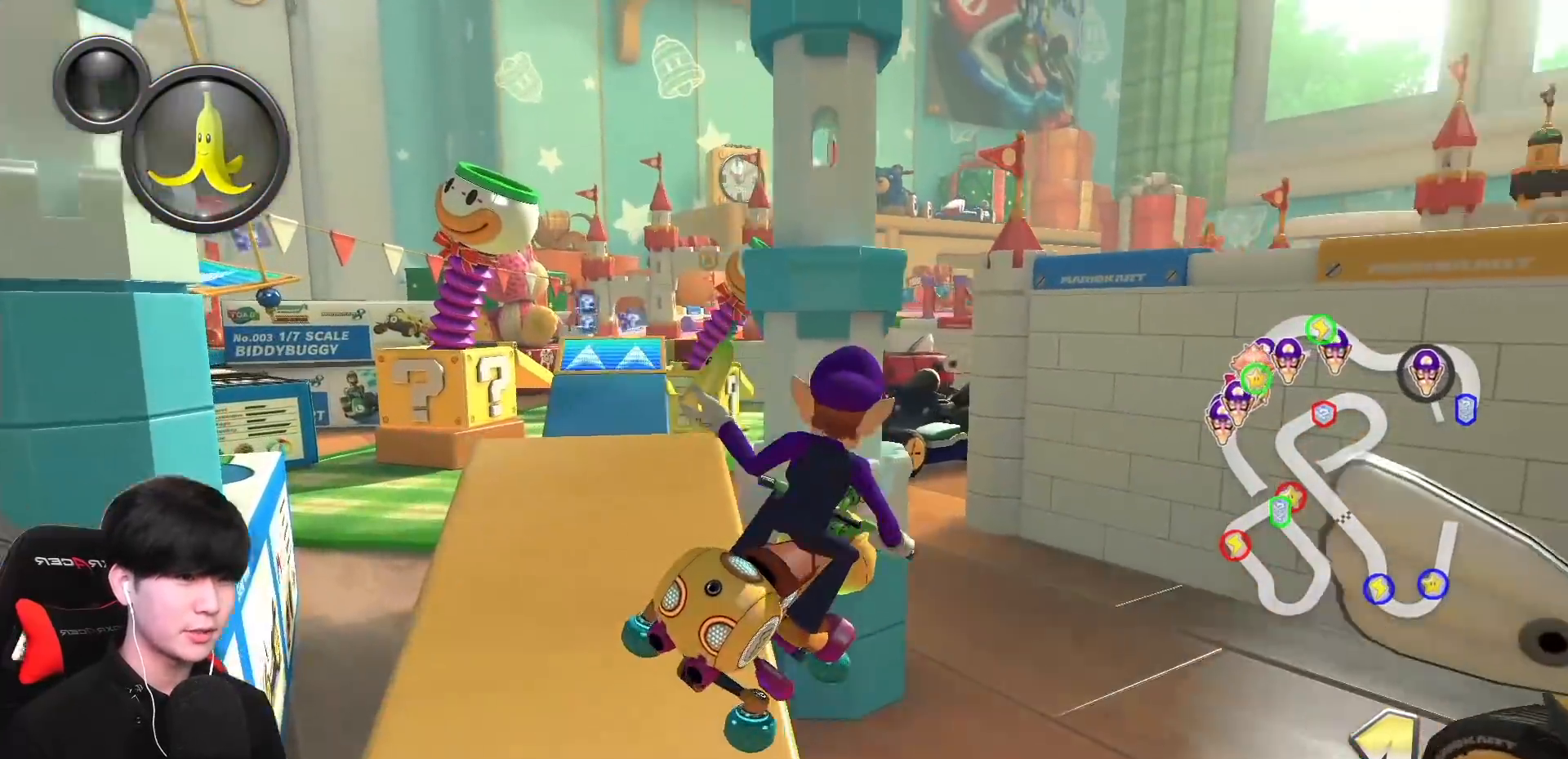
{"buttons": ["A"], "left_stick": "center", "events": [[483, "left_stick", "center"]]}
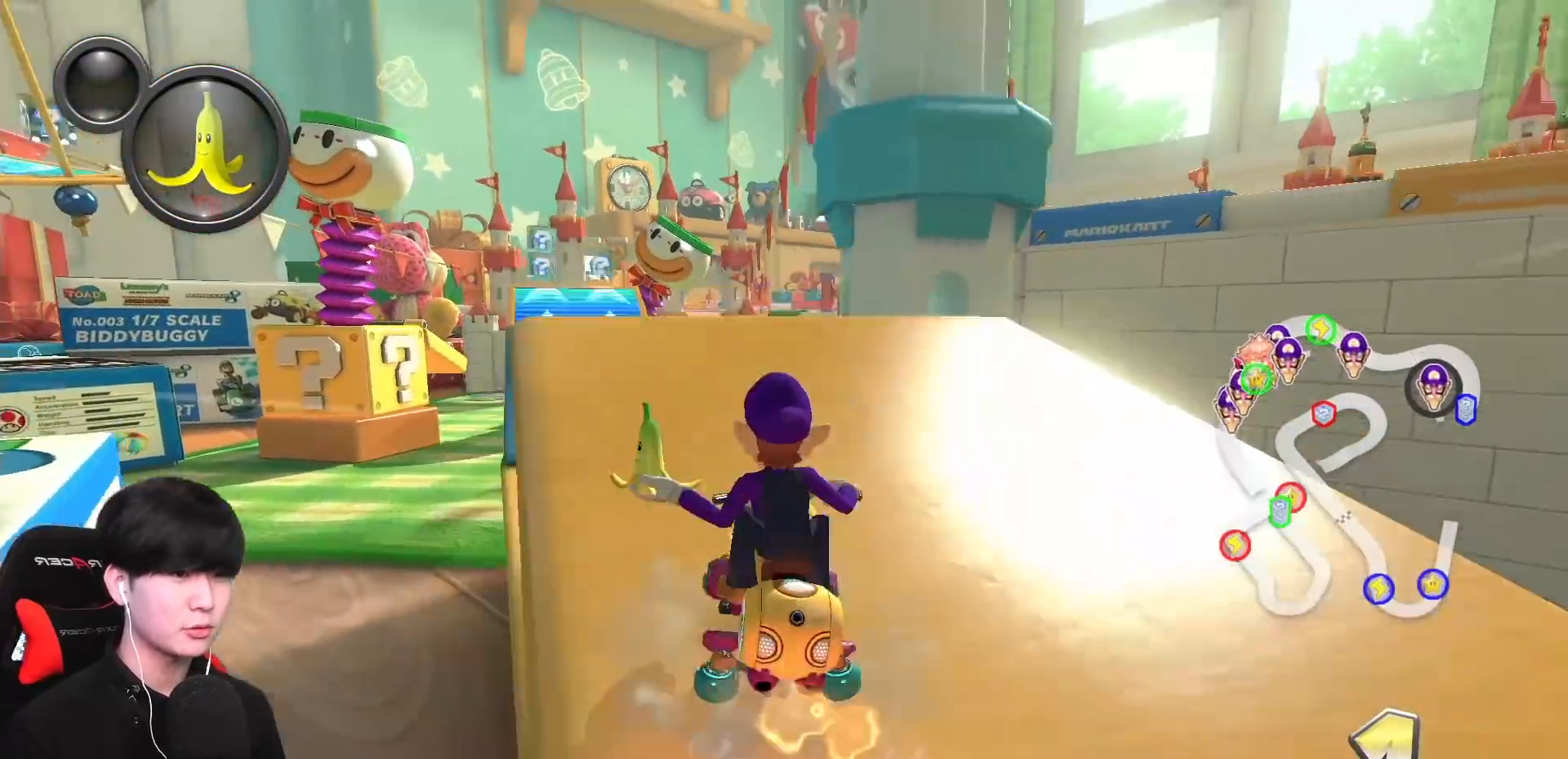
{"buttons": ["A"], "left_stick": "center", "events": [[50, "left_stick", "right"], [217, "left_stick", "center"], [267, "left_stick", "left"], [433, "left_stick", "center"]]}
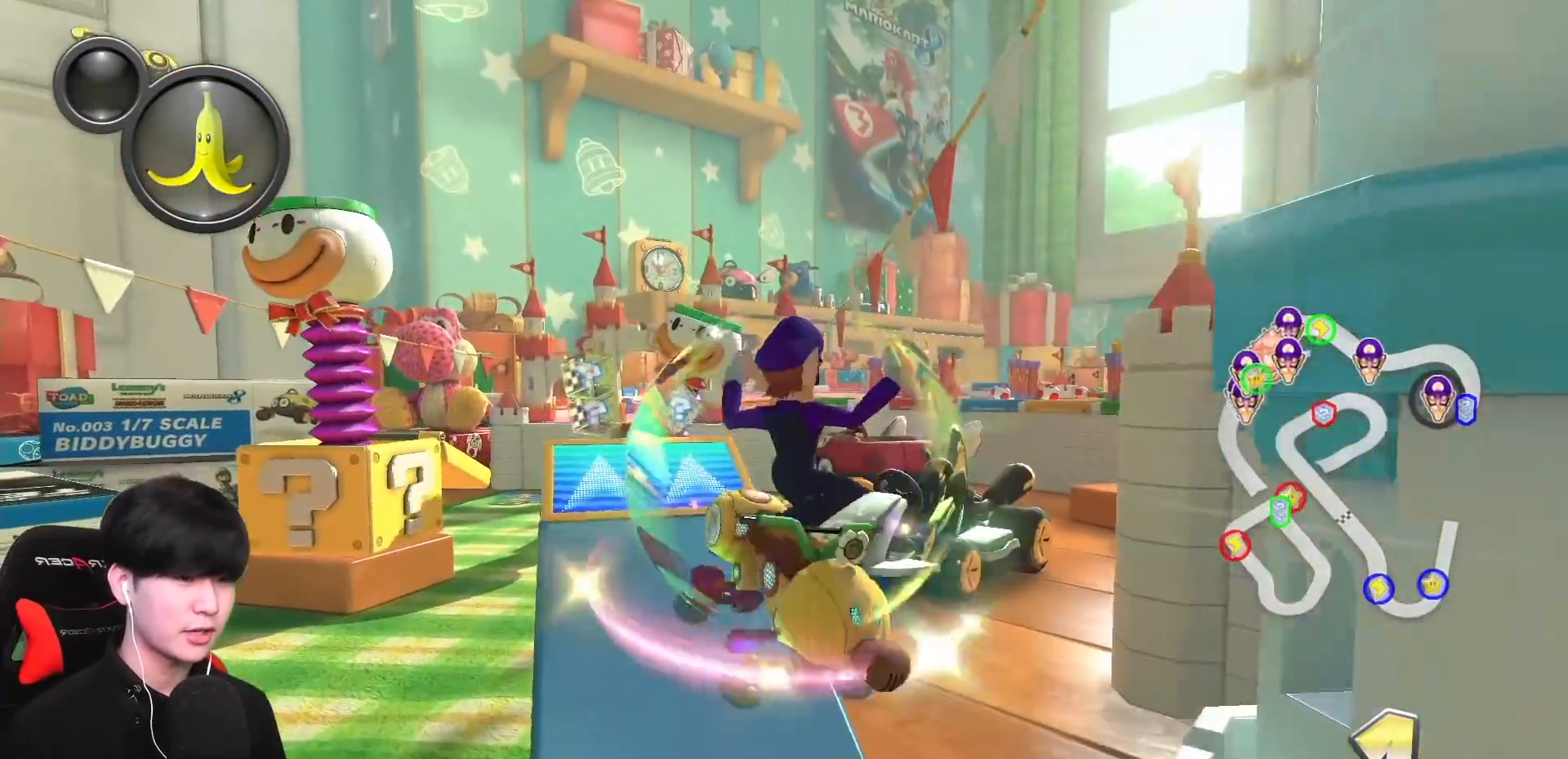
{"buttons": ["A", "L1"], "left_stick": "right", "events": [[233, "left_stick", "right"], [300, "L1", "down"]]}
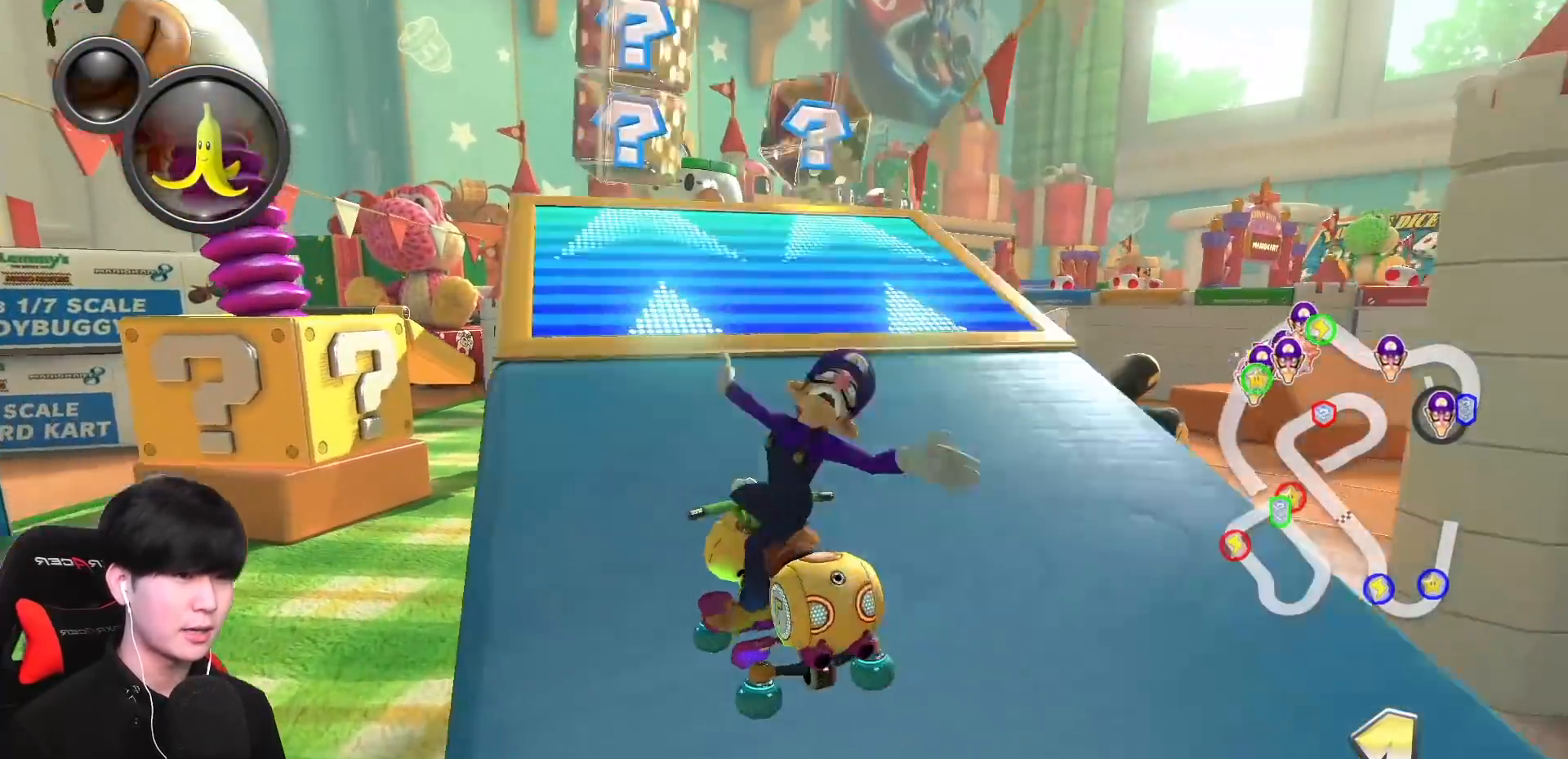
{"buttons": ["A"], "left_stick": "left", "events": [[150, "L1", "up"], [167, "left_stick", "left"]]}
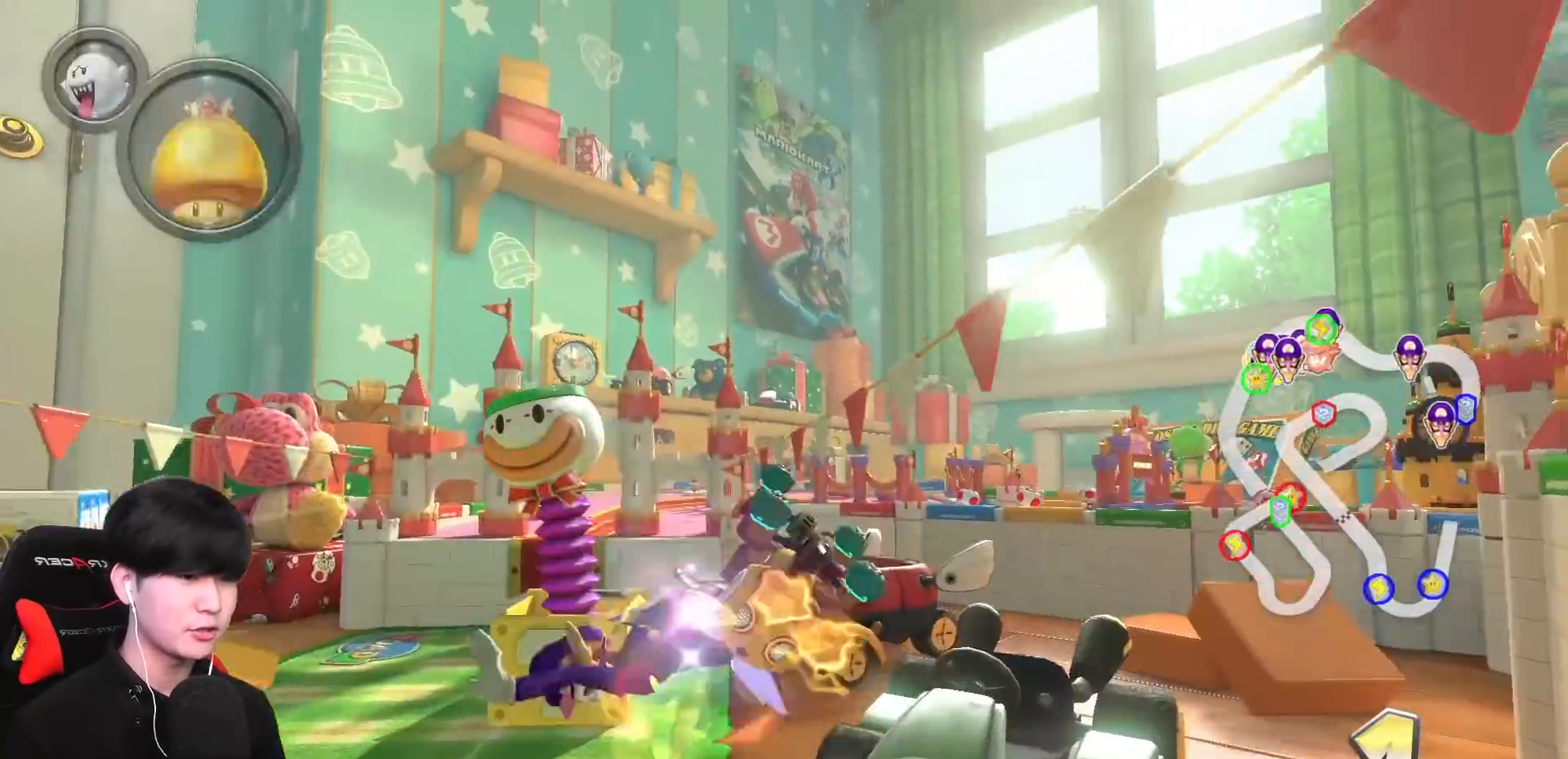
{"buttons": ["A", "X"], "left_stick": "up-left", "events": [[67, "X", "down"], [117, "left_stick", "up-left"]]}
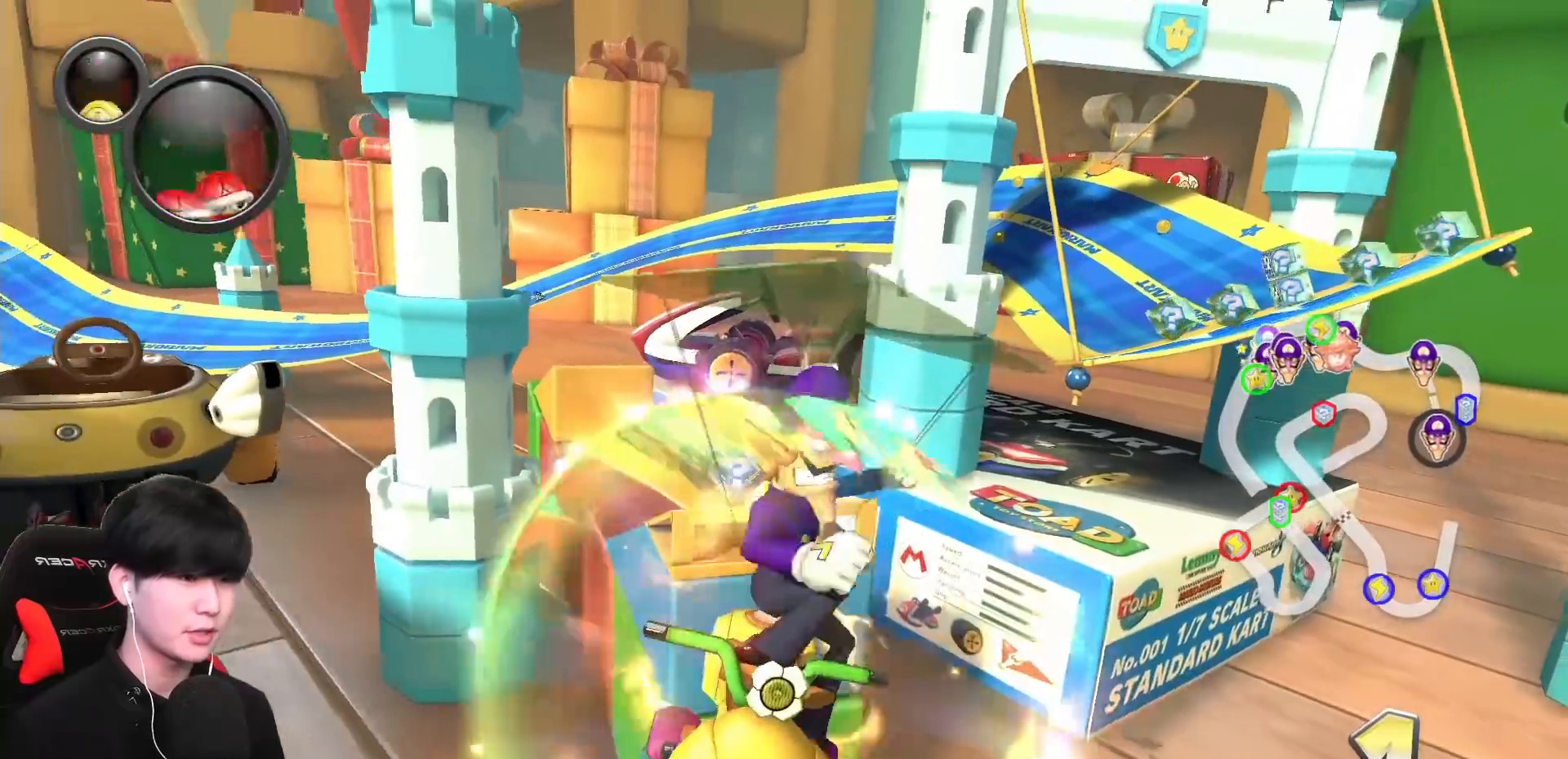
{"buttons": ["A"], "left_stick": "center", "events": [[283, "X", "up"], [367, "L1", "down"], [483, "L1", "up"], [500, "left_stick", "center"]]}